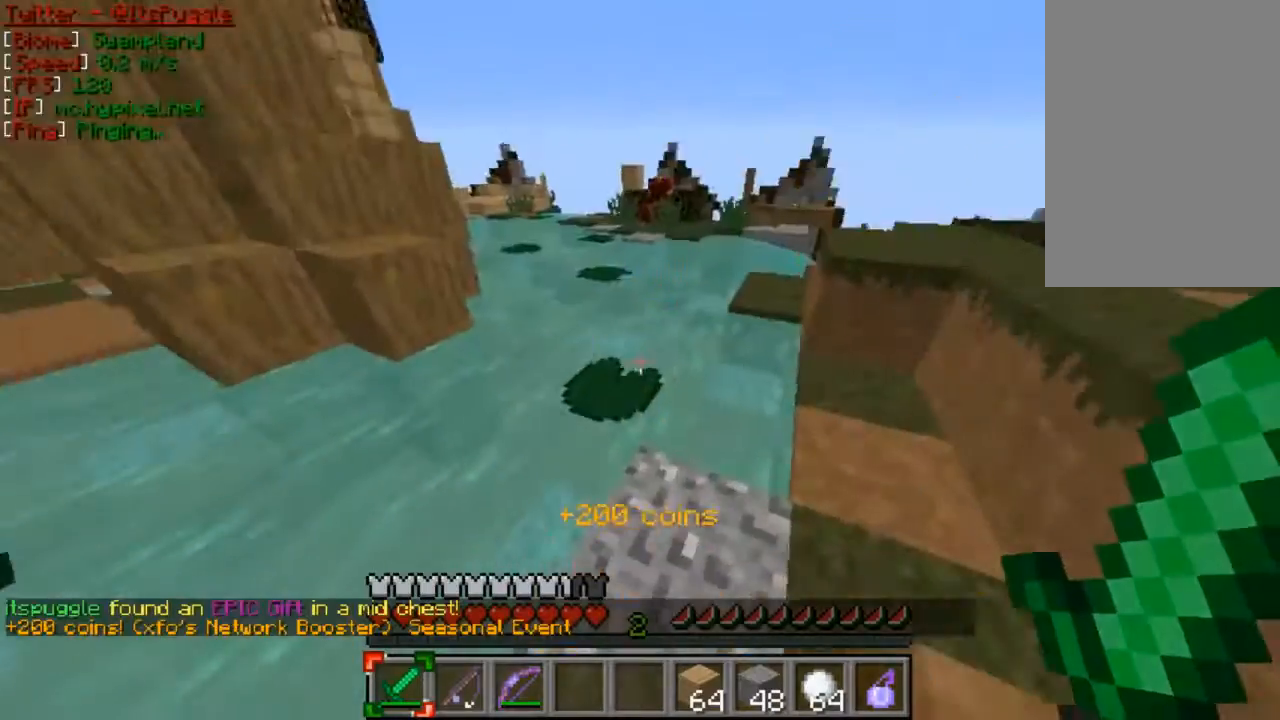
Gameplay with keyboard and mouse; each line is a JSON object with the keys and mouse buttons held at the frame after it. "events" lists presses ("down") and releases ("up") of "a", "d", "s", "w", "mouse_left" and "mouse_right" between this image and that frame as [ms after this image, input, new state], when the widget could be followed in between. "mouse_left", "mouse_right" = the "left", "right" buttons of the "mouse" list. No other keys are recorded. Fast repeated clicks can show as one long hold. Mouse movement is not recorded.
{"keys": ["s"], "mouse": [], "events": [[33, "w", "up"], [133, "w", "down"], [367, "w", "up"], [433, "s", "down"]]}
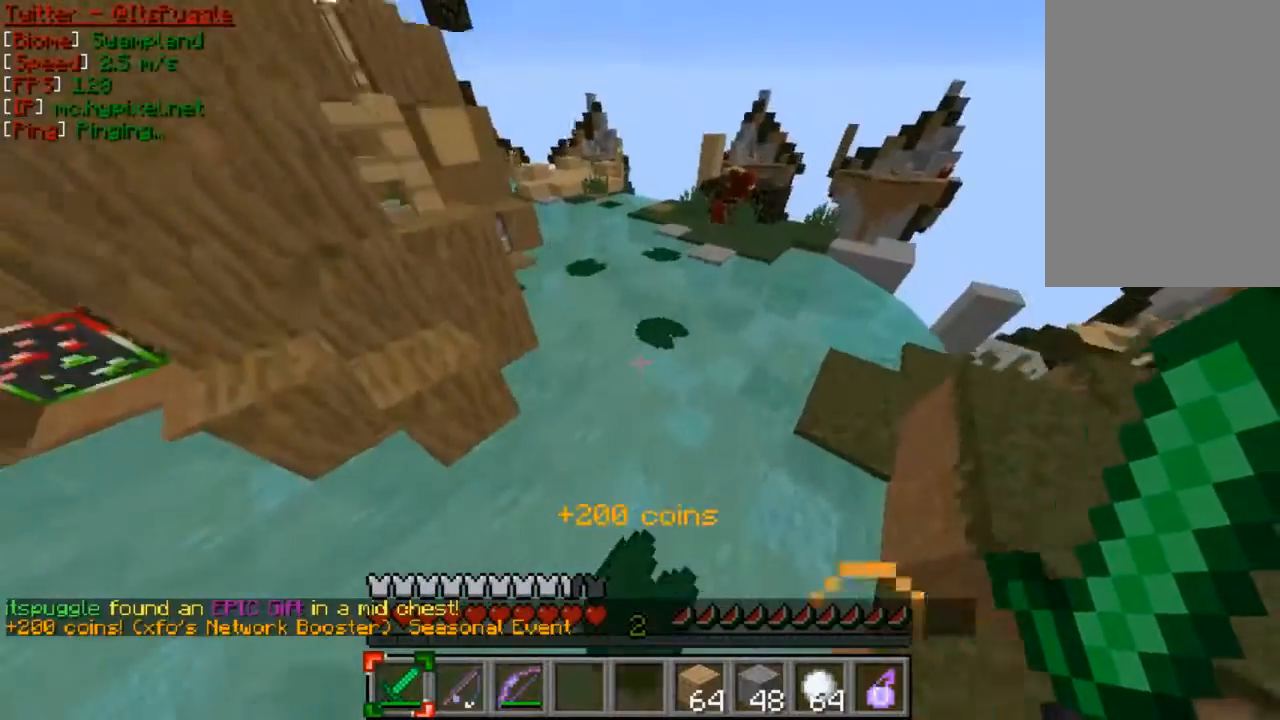
{"keys": [], "mouse": [], "events": [[367, "s", "up"]]}
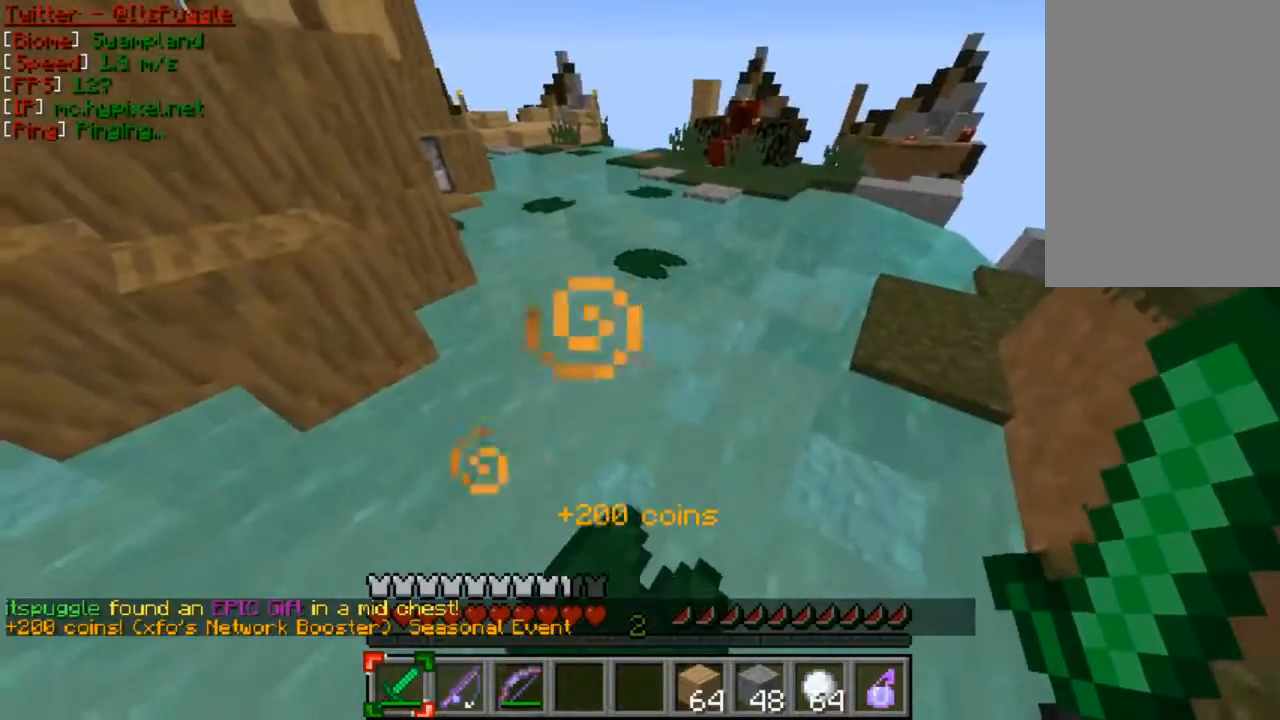
{"keys": ["w"], "mouse": [], "events": [[33, "w", "down"], [67, "w", "up"], [233, "w", "down"]]}
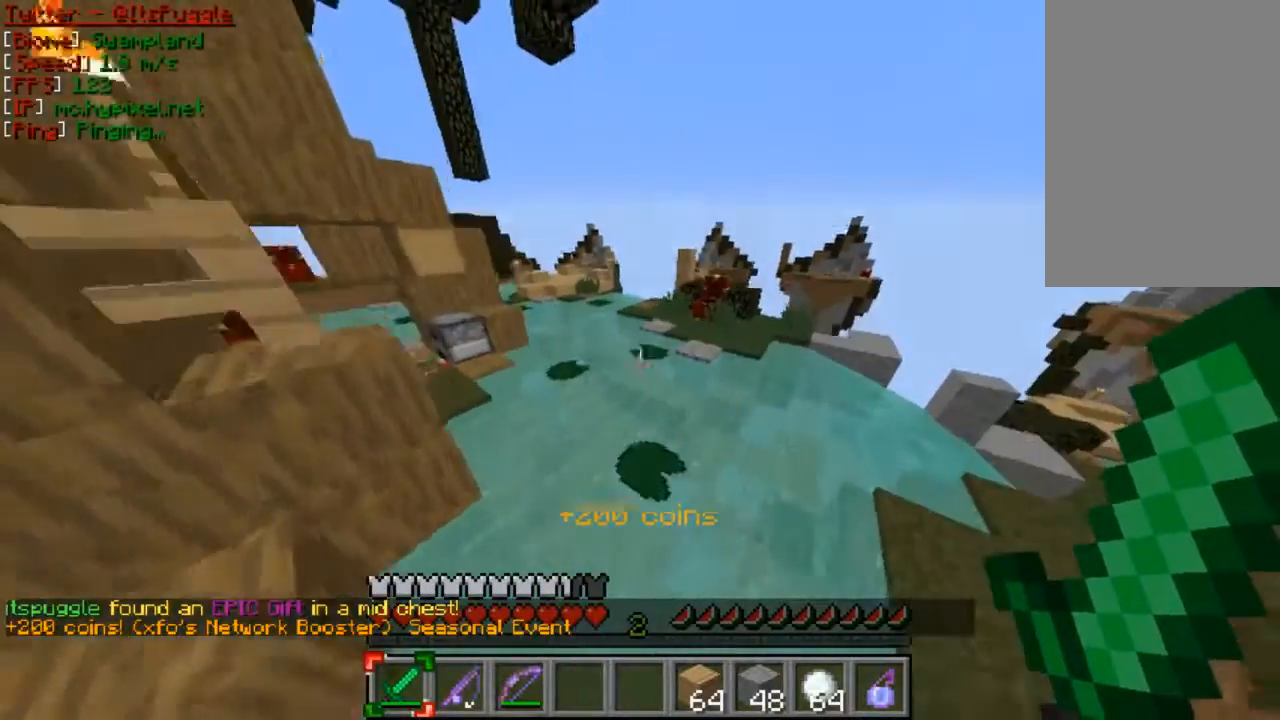
{"keys": ["w"], "mouse": [], "events": []}
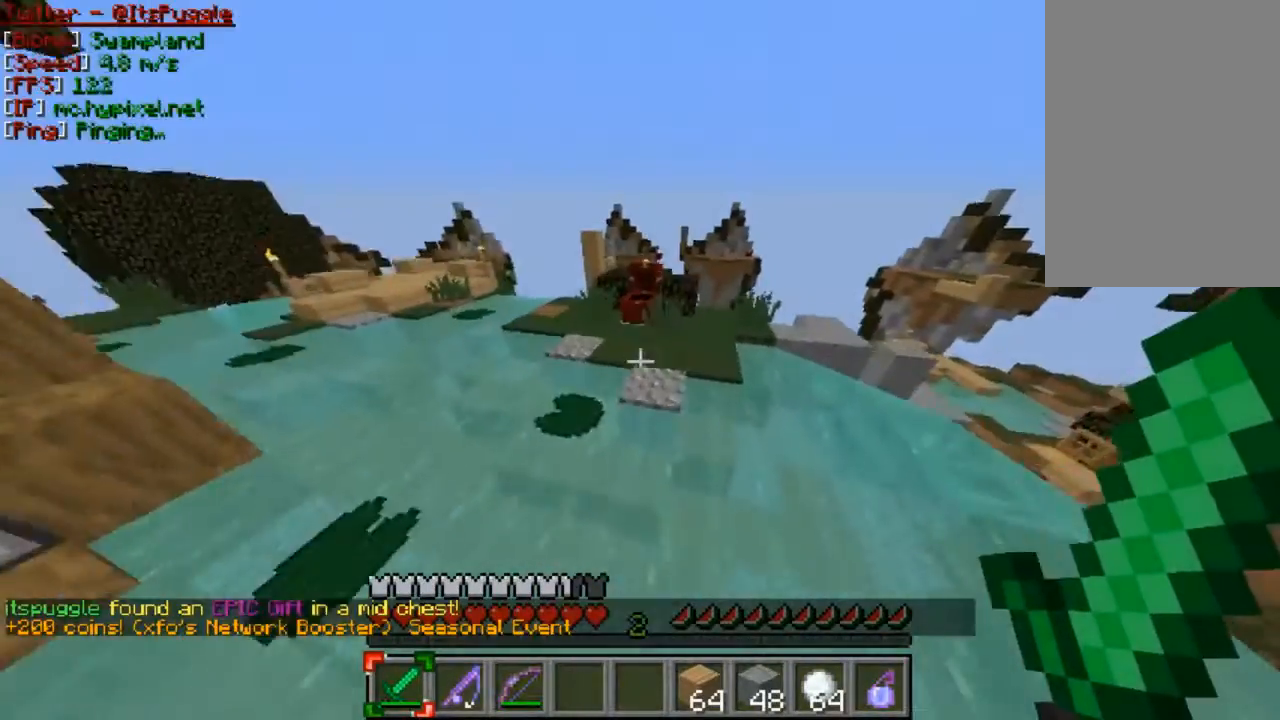
{"keys": ["w"], "mouse": [], "events": []}